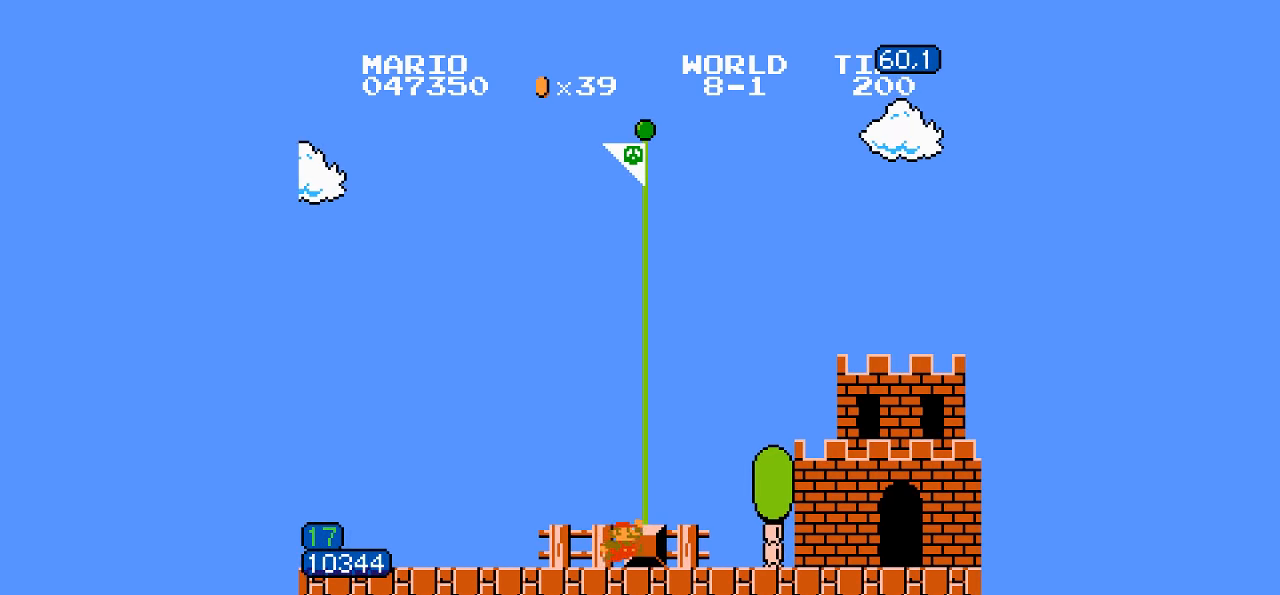
Gameplay with a controller (Nintendo layout); each line is a JSON object with the inputs held at the frame after it. "events" lists button and stick changes between this image and that frame as [ms after this image, input, new state], when the widget could be followed in between. Not read: L3 R3.
{"buttons": ["B", "DPAD_RIGHT"], "events": [[17, "A", "down"], [17, "DPAD_RIGHT", "up"], [33, "A", "up"], [50, "DPAD_RIGHT", "down"]]}
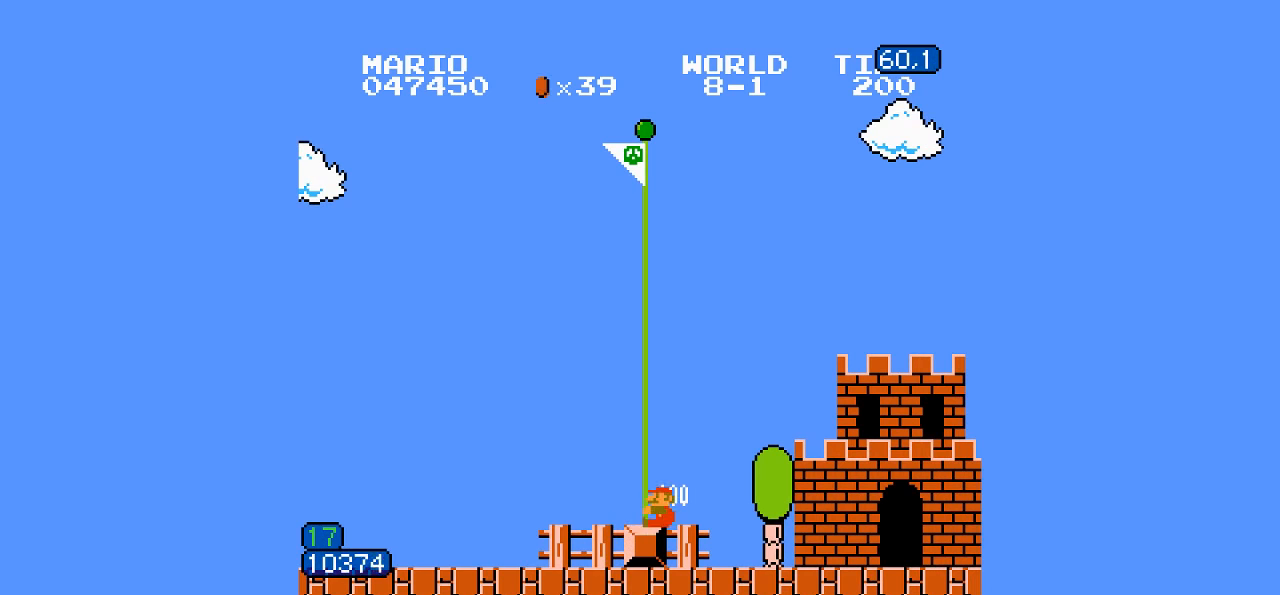
{"buttons": ["B", "DPAD_RIGHT"], "events": []}
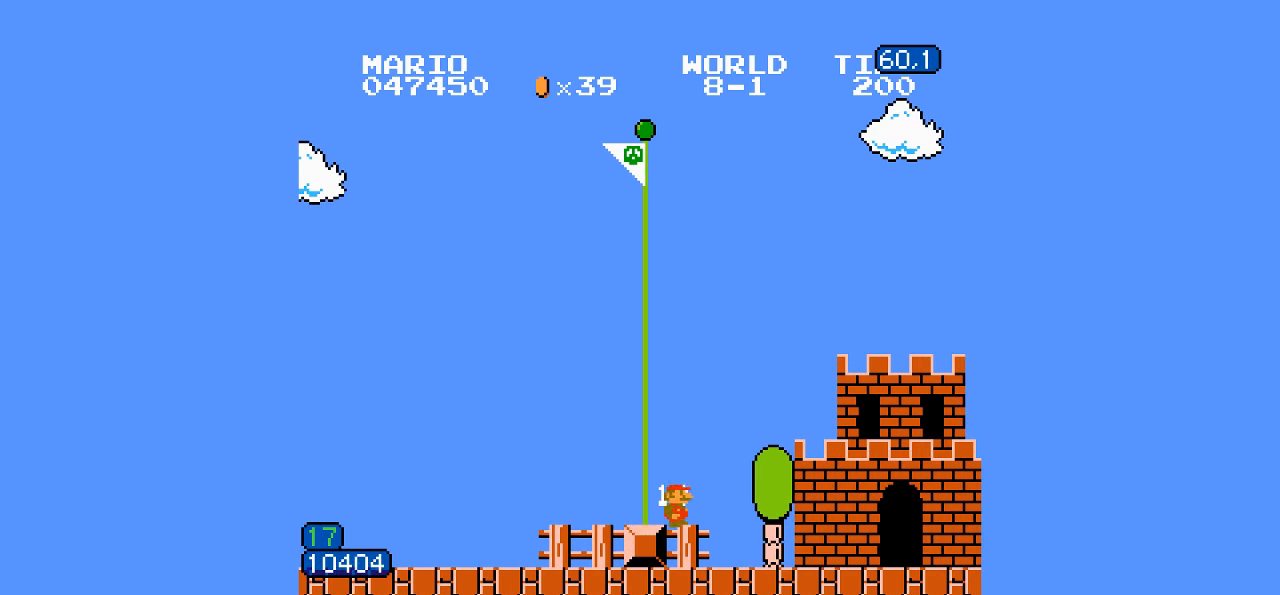
{"buttons": ["B", "DPAD_RIGHT"], "events": []}
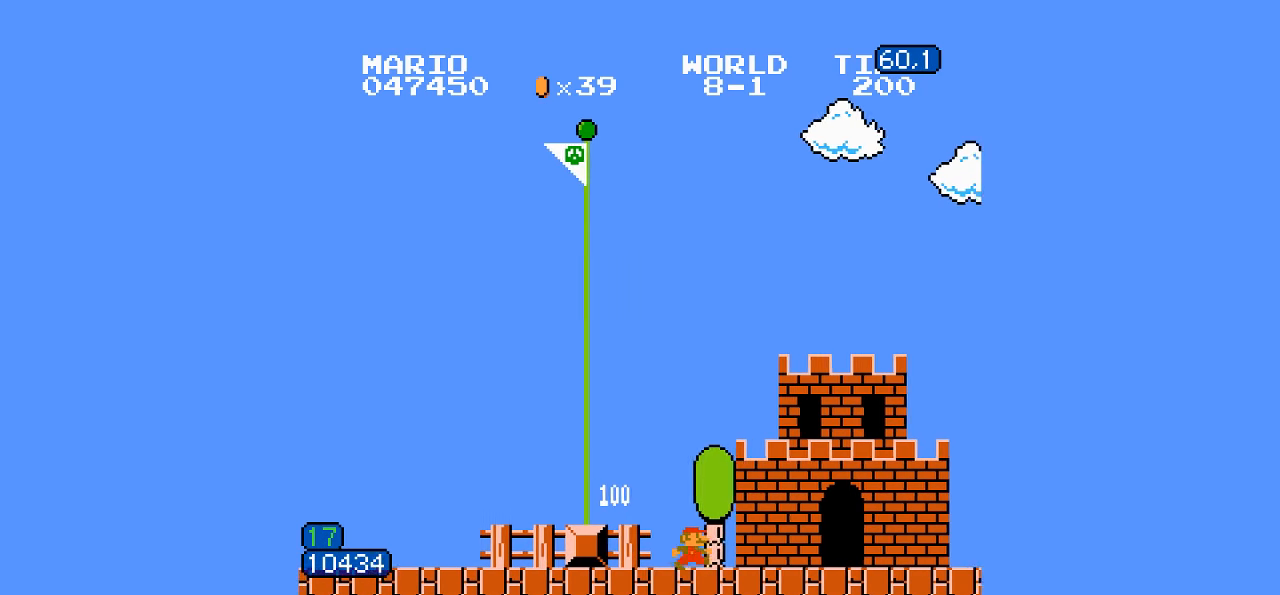
{"buttons": ["B", "DPAD_RIGHT"], "events": []}
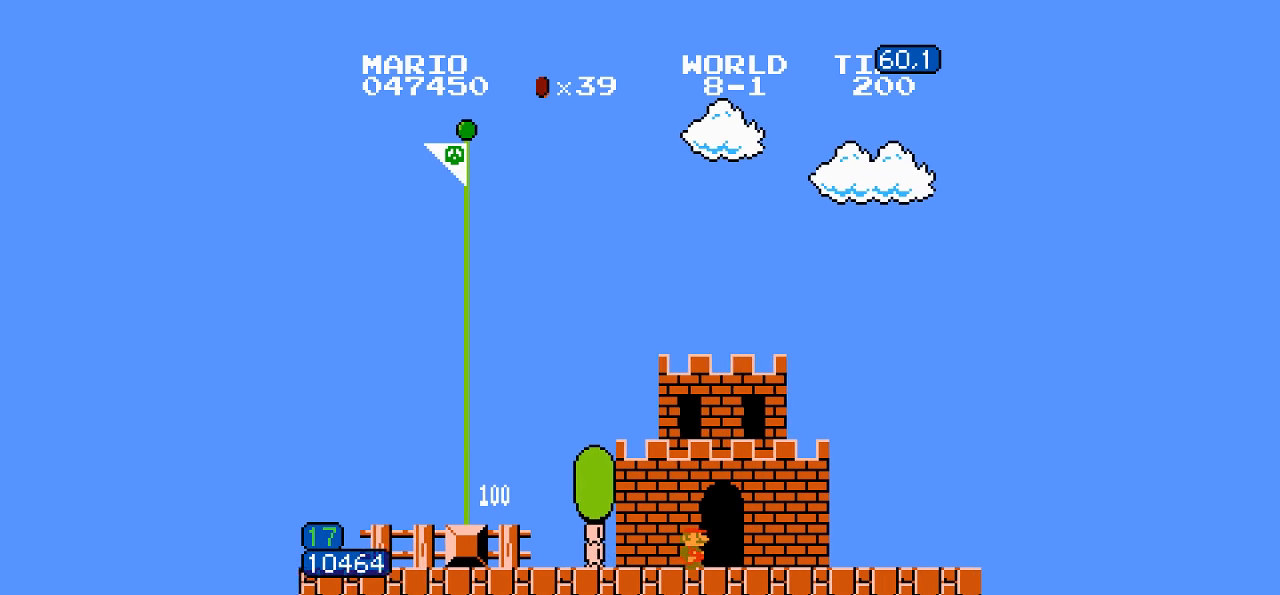
{"buttons": ["B", "DPAD_RIGHT"], "events": []}
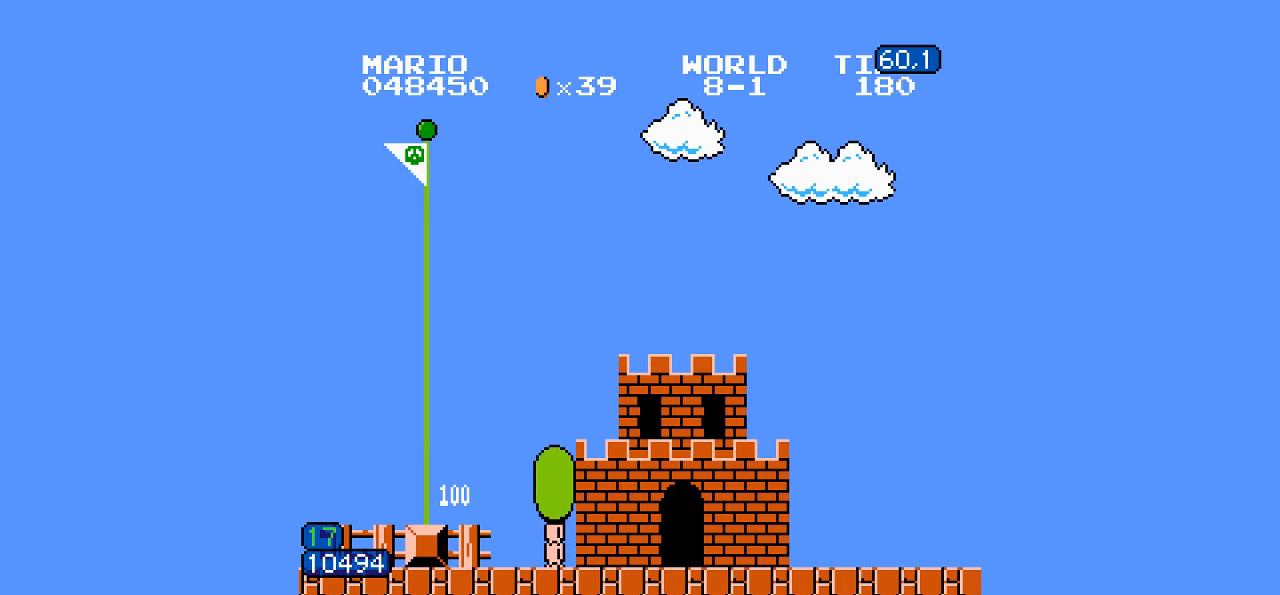
{"buttons": ["B", "DPAD_RIGHT"], "events": []}
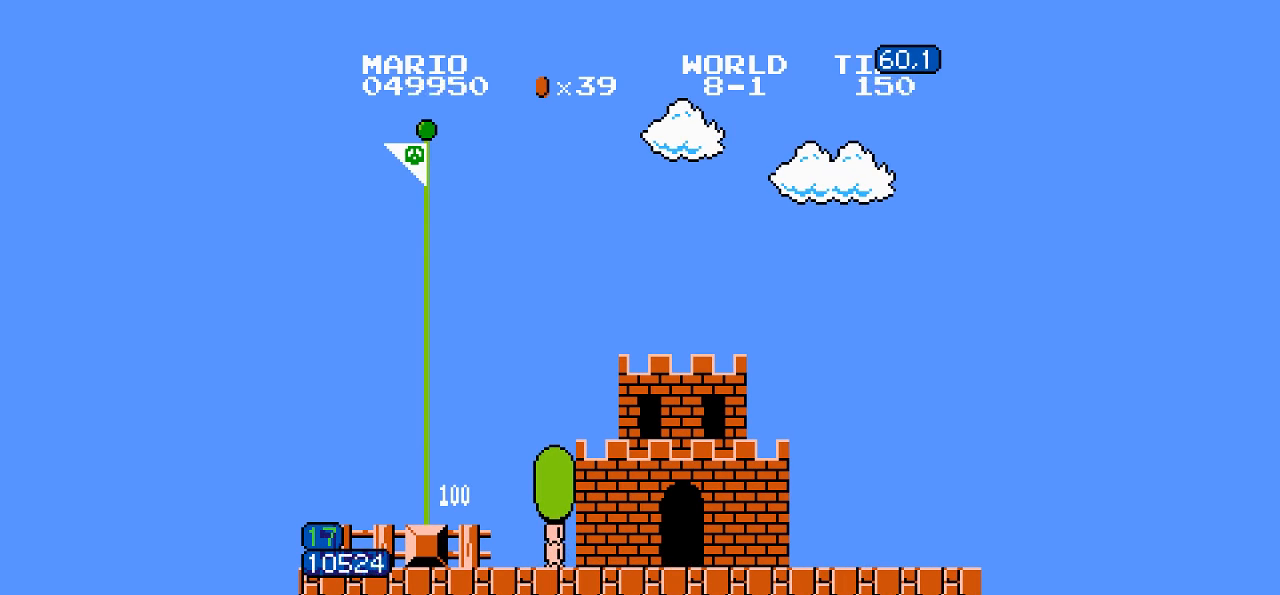
{"buttons": ["B", "DPAD_RIGHT"], "events": []}
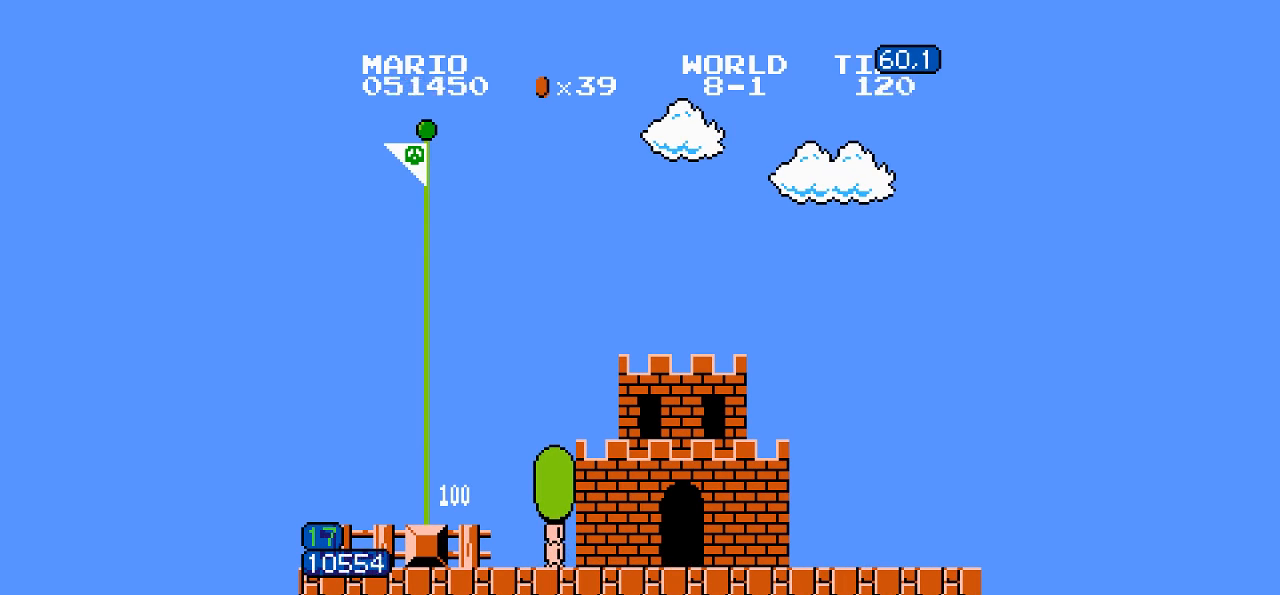
{"buttons": ["B", "DPAD_RIGHT"], "events": []}
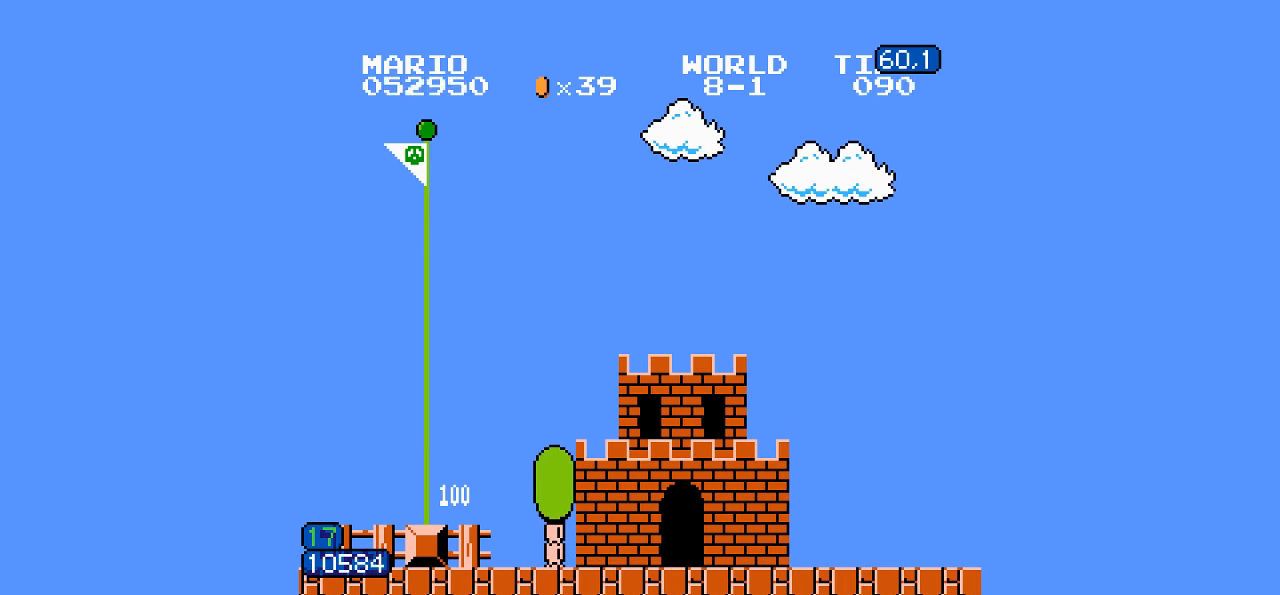
{"buttons": ["B", "DPAD_RIGHT"], "events": []}
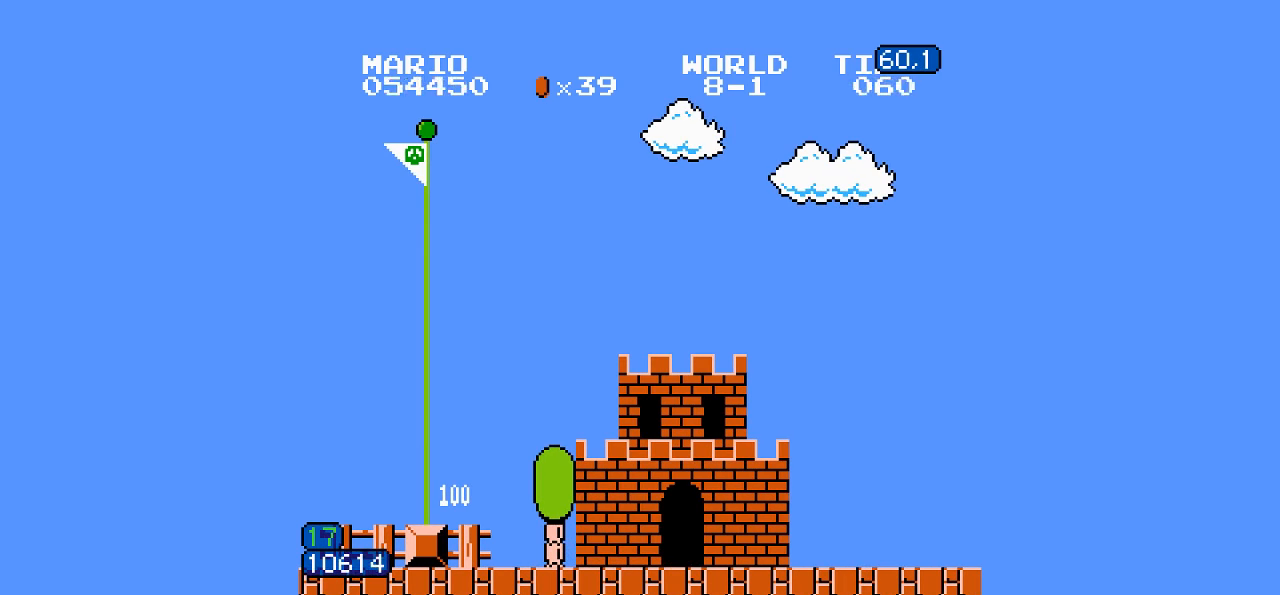
{"buttons": ["B", "DPAD_RIGHT"], "events": []}
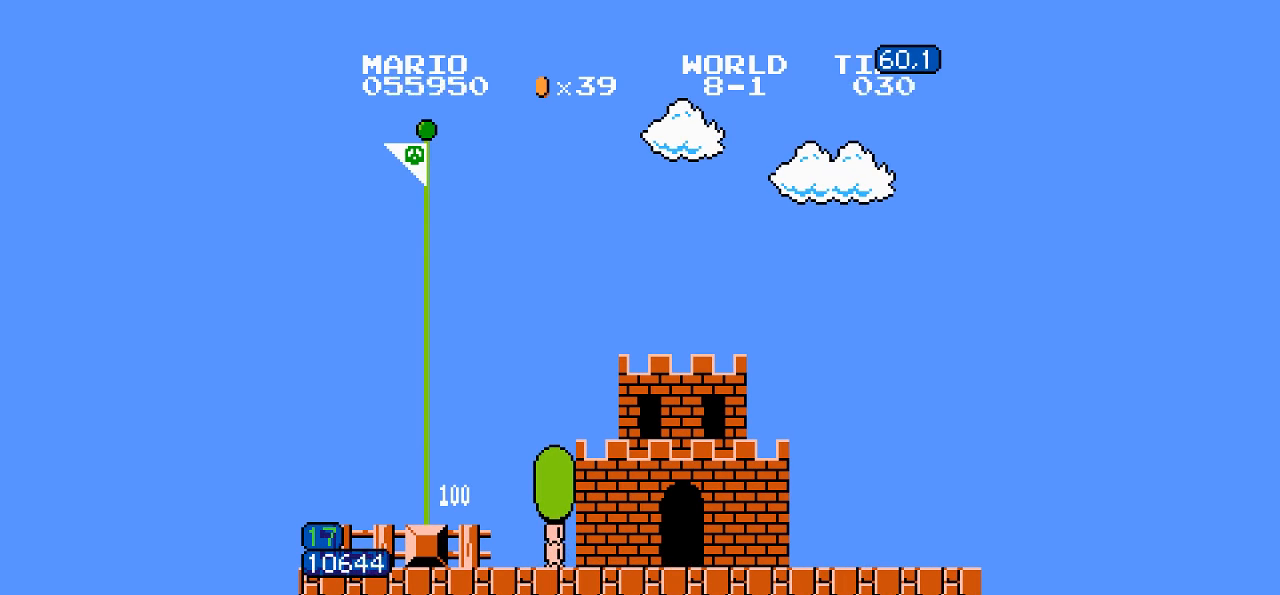
{"buttons": ["B", "DPAD_RIGHT"], "events": []}
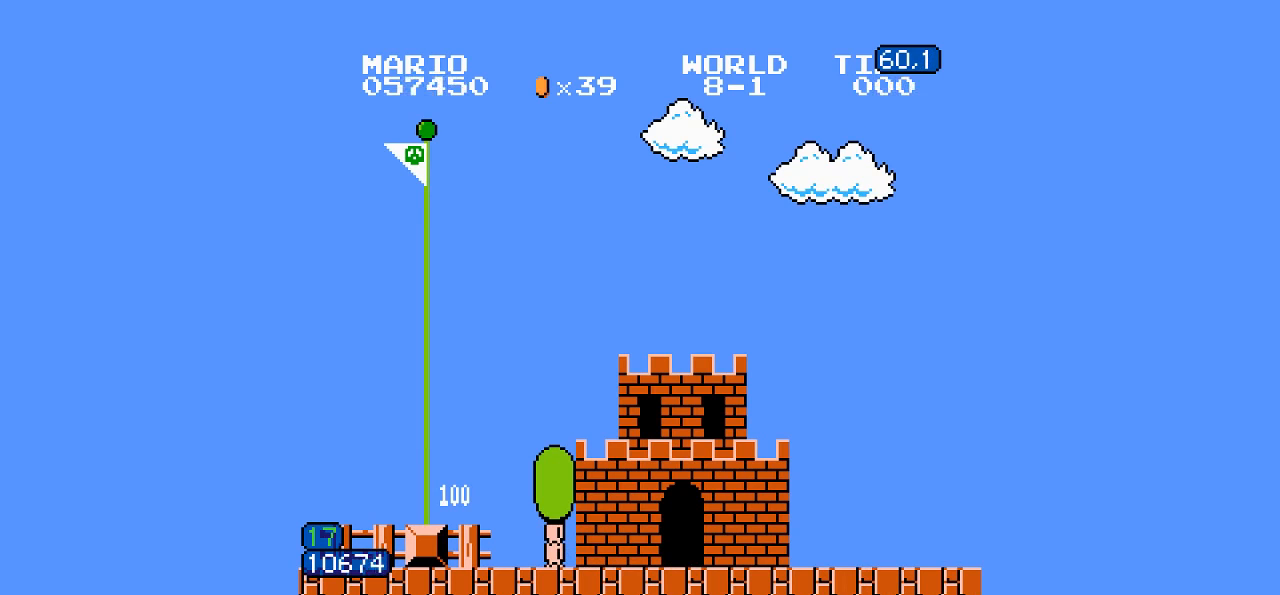
{"buttons": ["B", "DPAD_RIGHT"], "events": []}
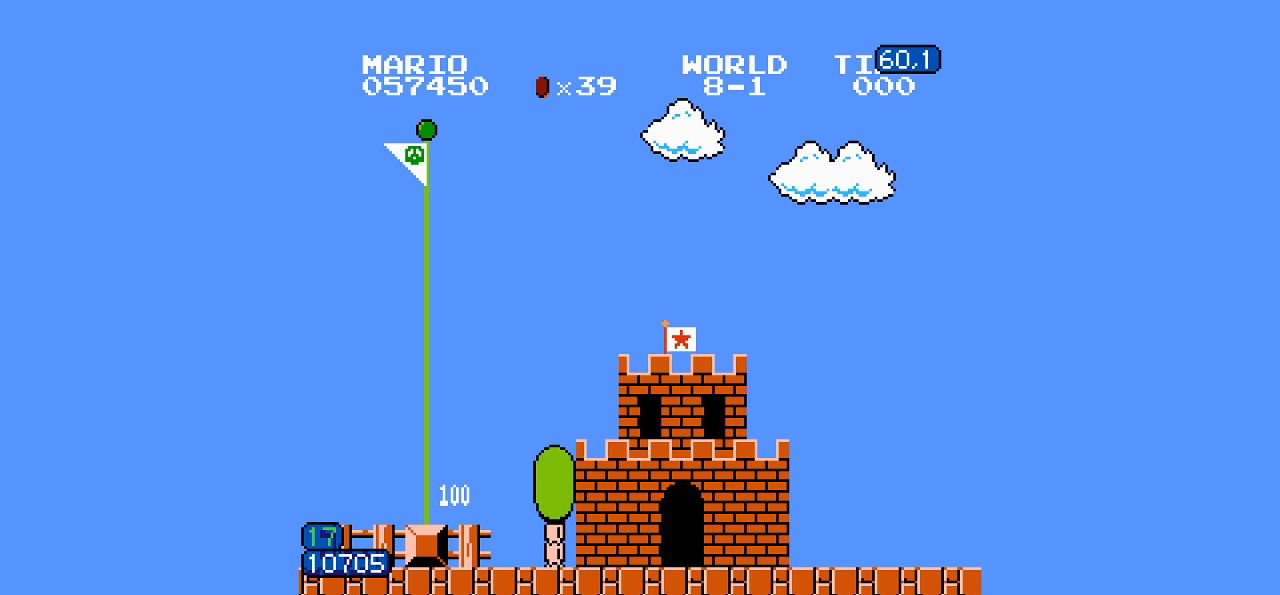
{"buttons": ["B", "DPAD_RIGHT"], "events": []}
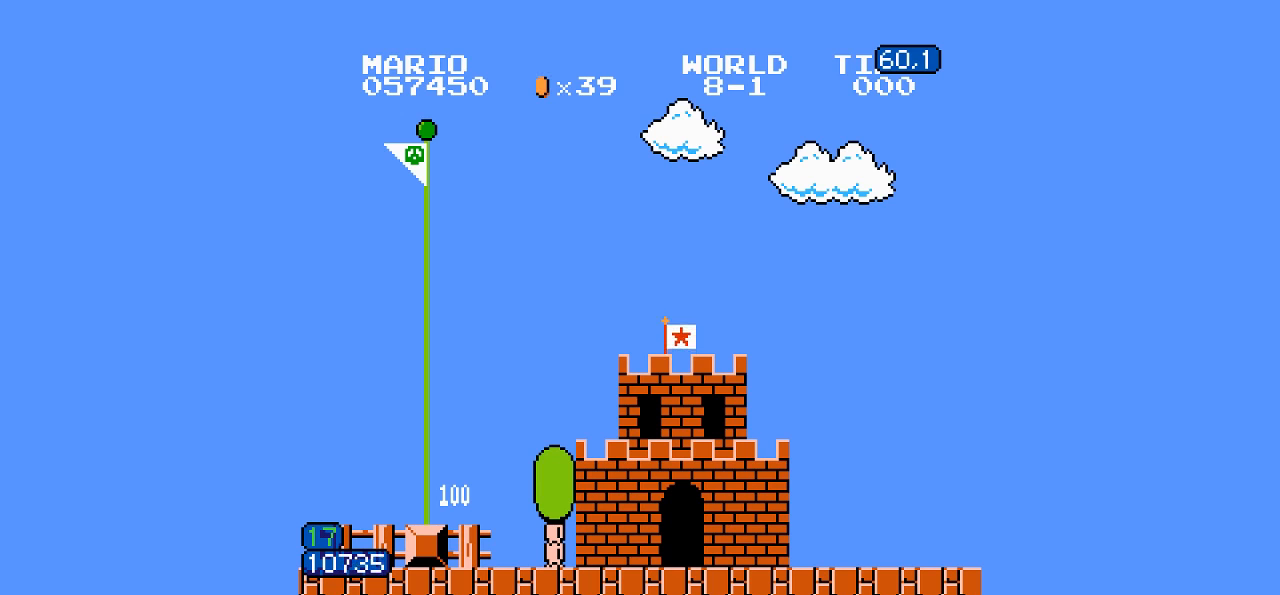
{"buttons": ["B", "DPAD_RIGHT"], "events": []}
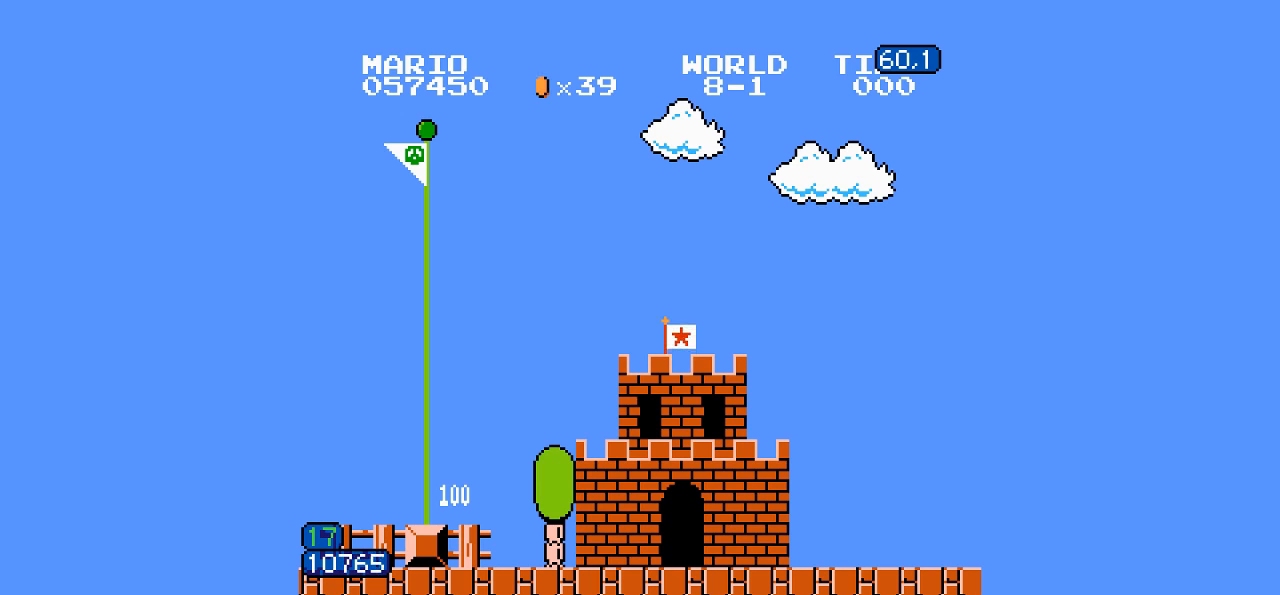
{"buttons": ["B", "DPAD_RIGHT"], "events": [[366, "DPAD_RIGHT", "up"], [383, "DPAD_RIGHT", "down"], [416, "DPAD_RIGHT", "up"], [433, "DPAD_RIGHT", "down"]]}